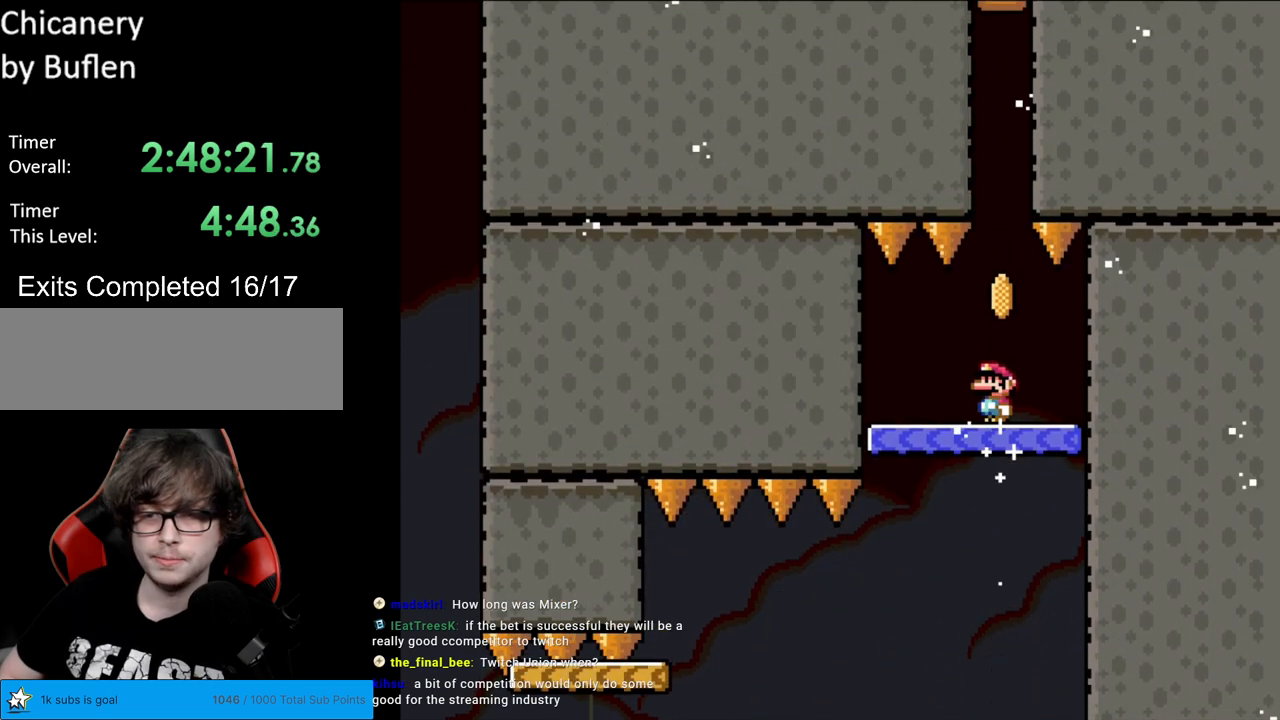
Gameplay with a controller (Nintendo layout); each line is a JSON object with the inputs held at the frame after it. "events" lists button and stick changes between this image and that frame as [ms after this image, input, new state], when the widget could be followed in between. Not read: L3 R3.
{"buttons": ["Y"], "events": [[250, "DPAD_RIGHT", "down"], [283, "DPAD_RIGHT", "up"]]}
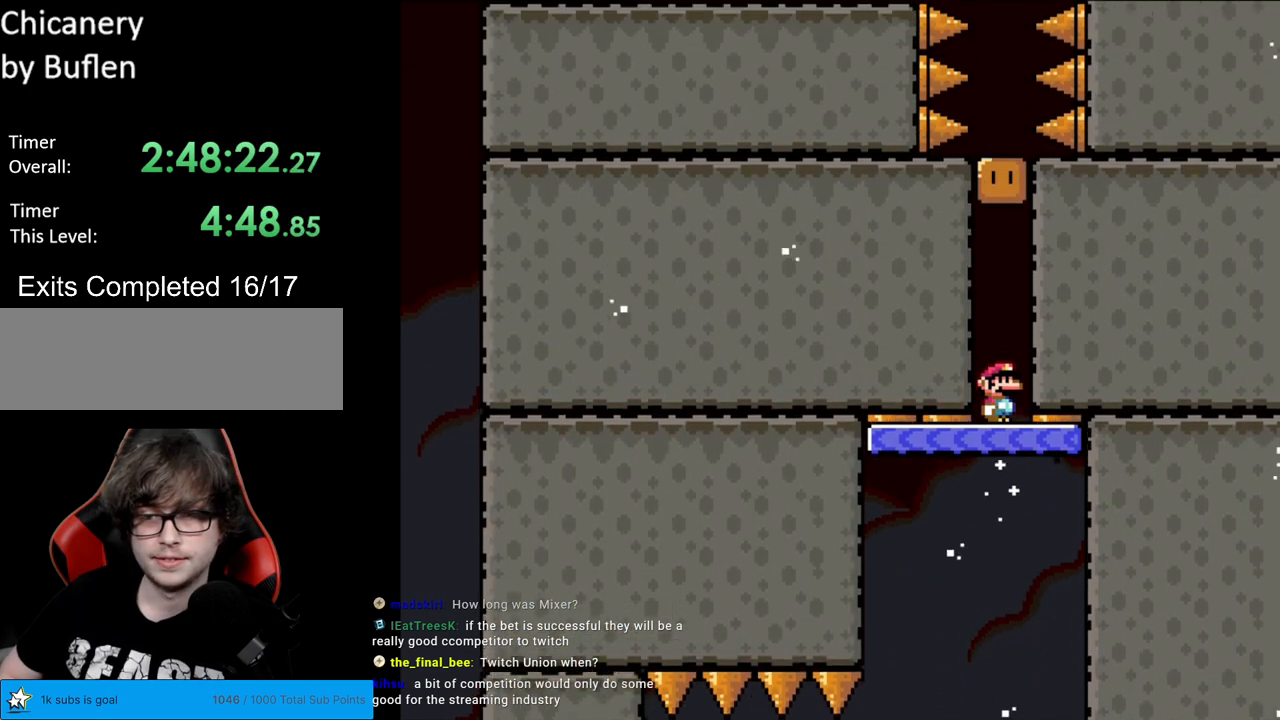
{"buttons": ["Y"], "events": [[133, "B", "down"], [367, "B", "up"]]}
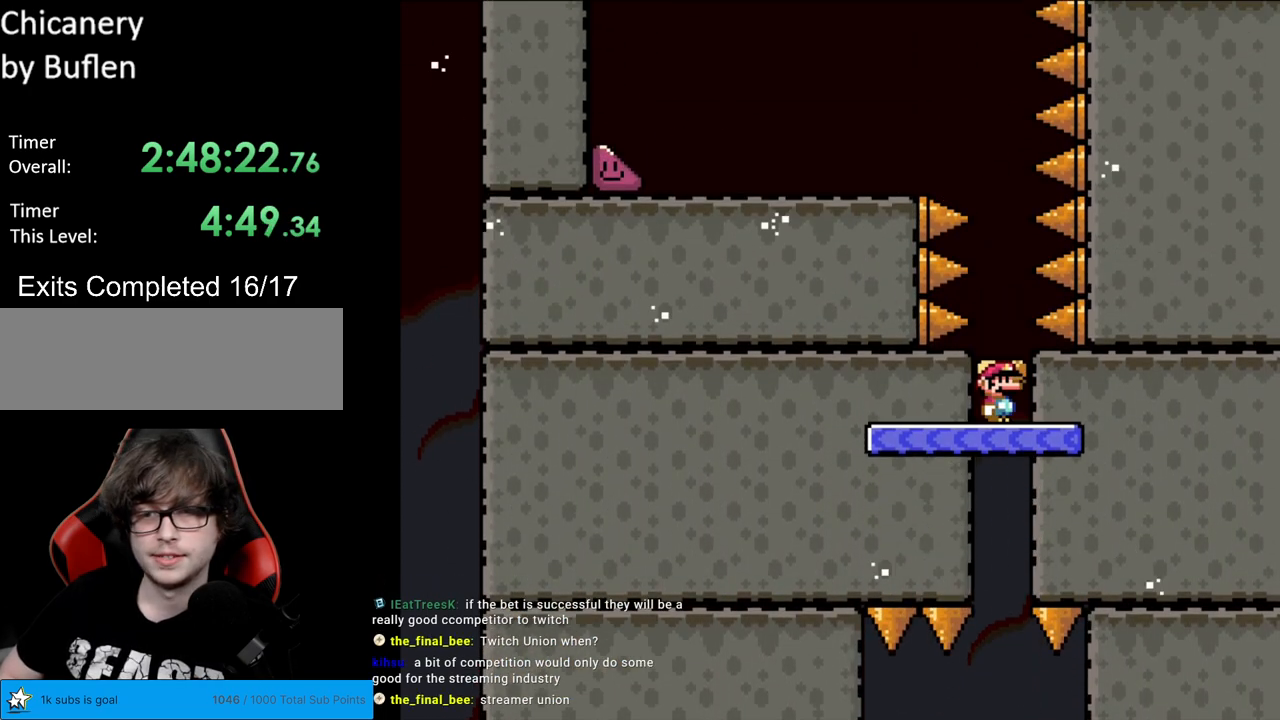
{"buttons": ["B", "Y", "DPAD_LEFT"], "events": [[250, "B", "down"], [417, "DPAD_LEFT", "down"]]}
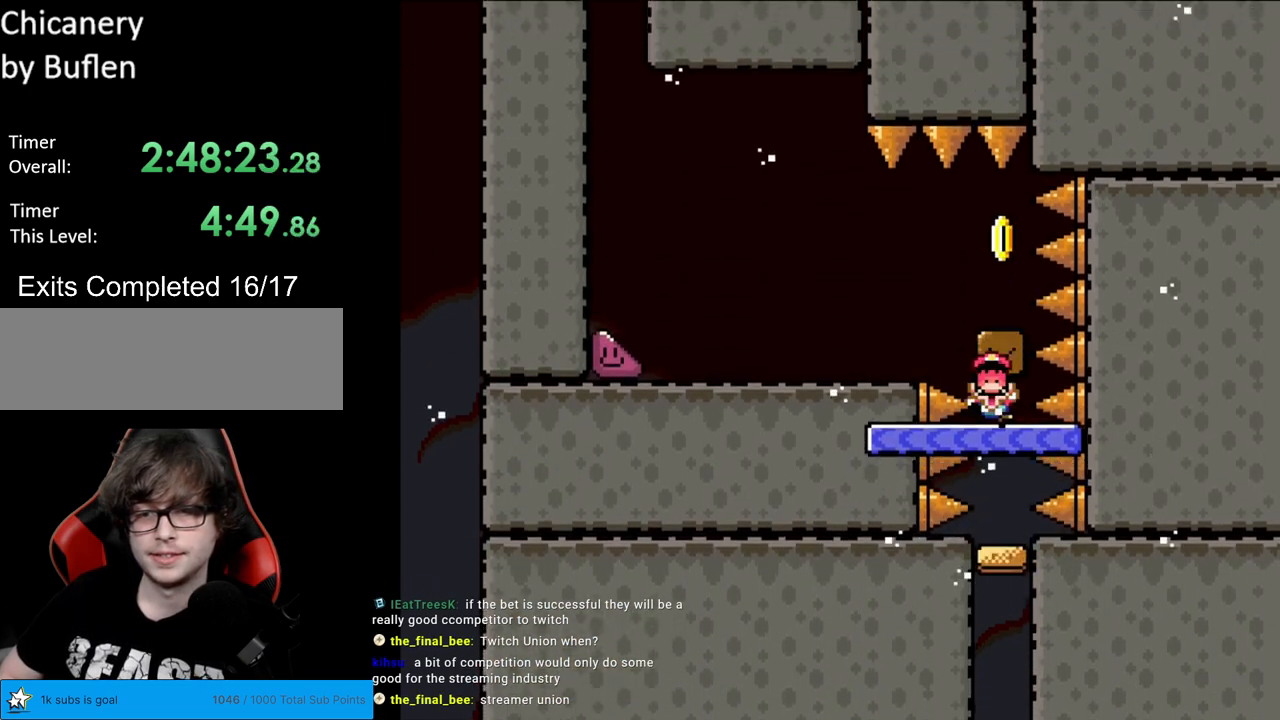
{"buttons": ["Y"], "events": [[250, "B", "up"], [383, "DPAD_LEFT", "up"]]}
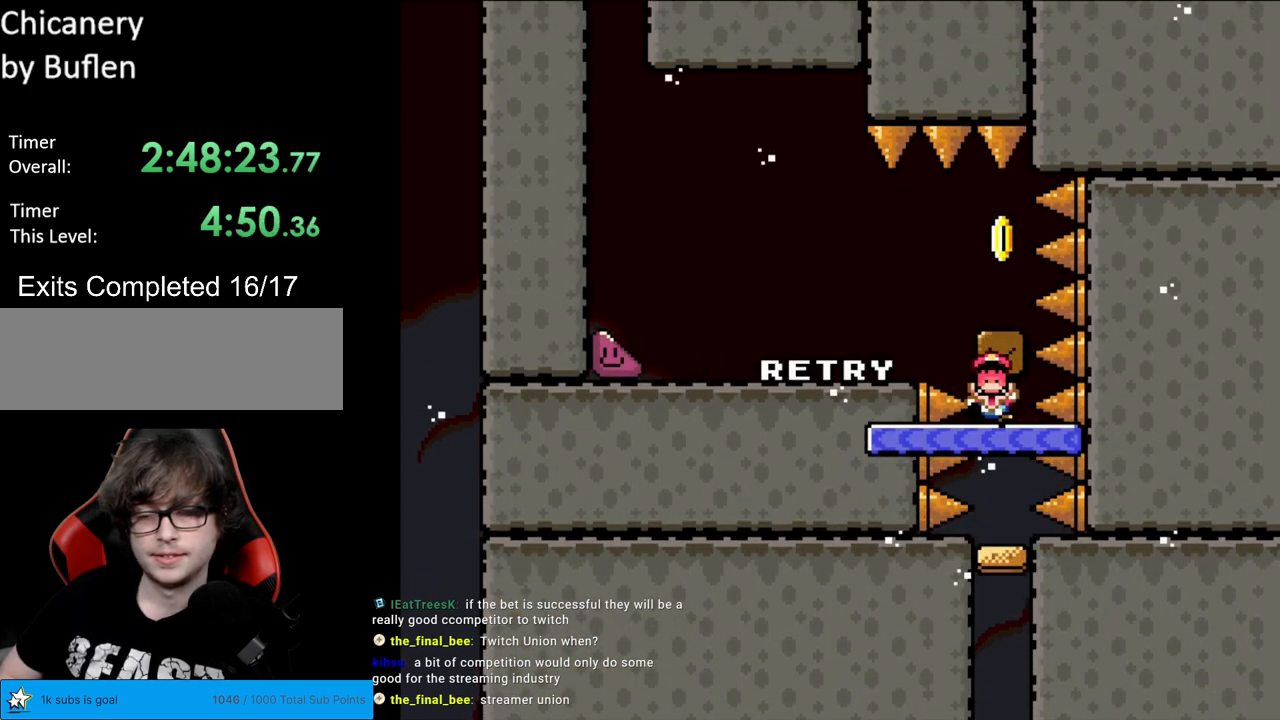
{"buttons": [], "events": [[33, "Y", "up"]]}
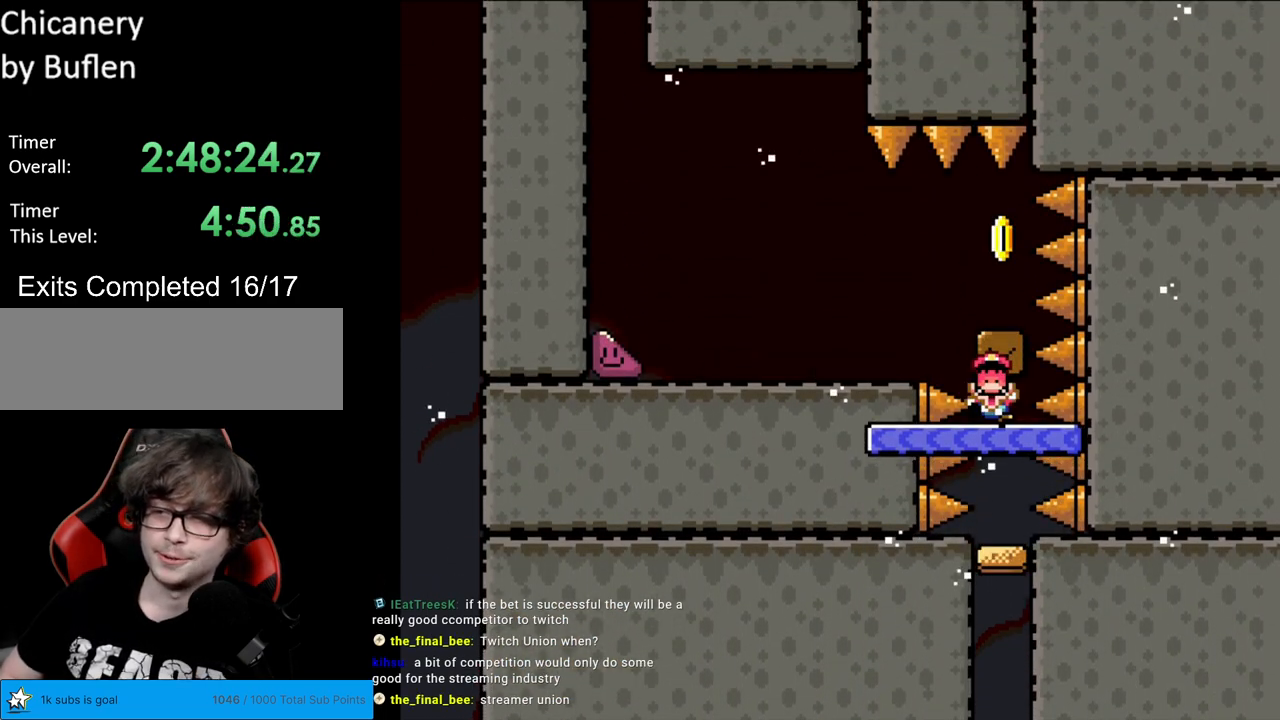
{"buttons": ["A"], "events": [[33, "A", "down"], [167, "A", "up"], [267, "A", "down"], [417, "A", "up"], [433, "A", "down"]]}
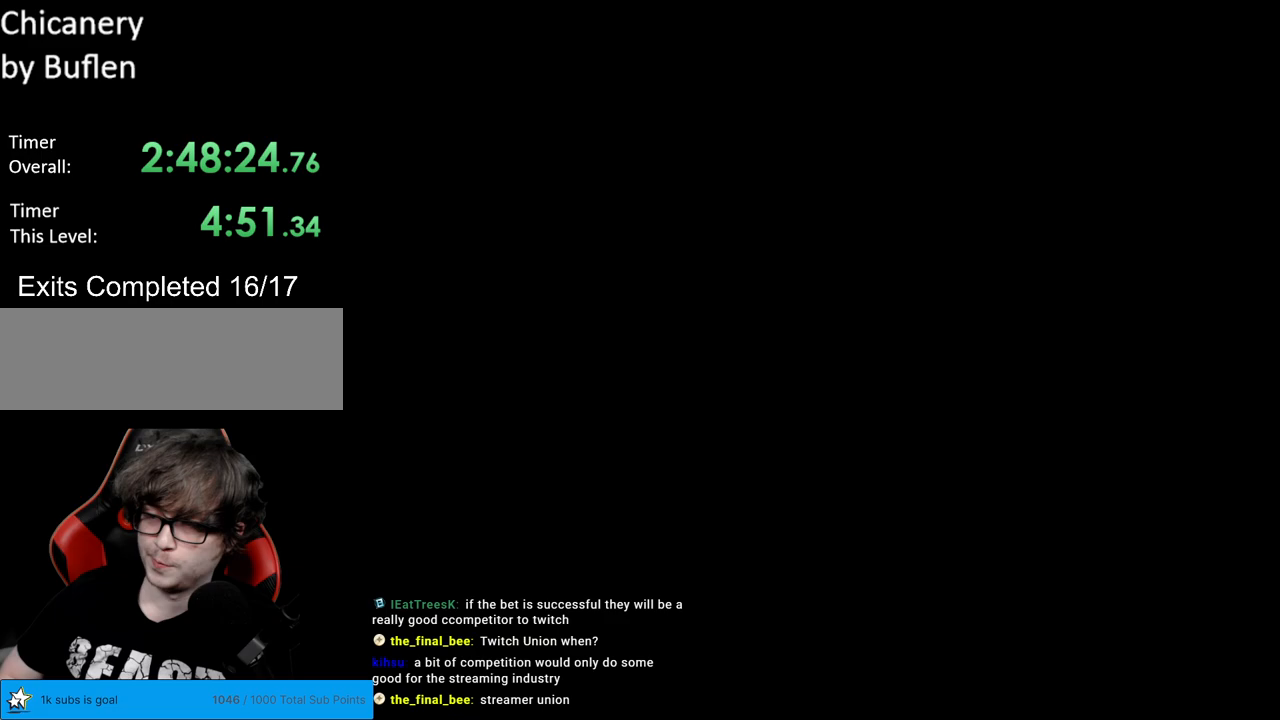
{"buttons": [], "events": [[150, "A", "up"]]}
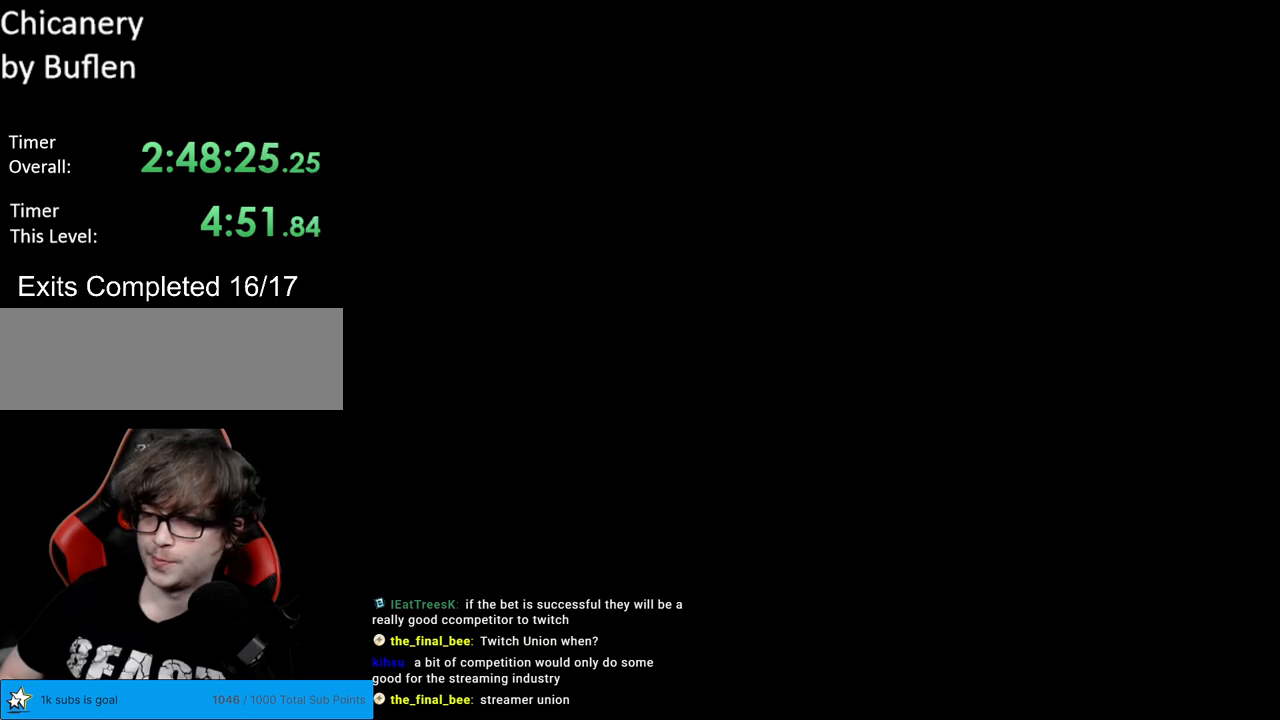
{"buttons": ["Y", "DPAD_RIGHT"], "events": [[200, "Y", "down"], [233, "DPAD_RIGHT", "down"]]}
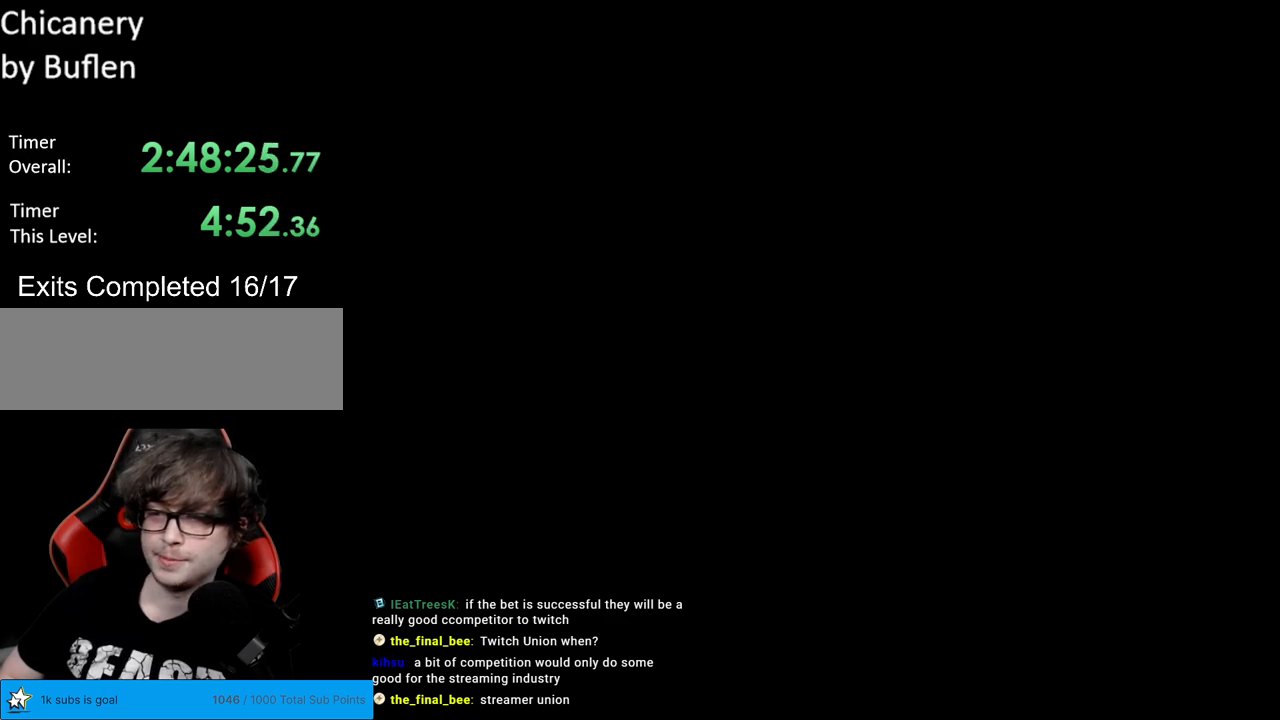
{"buttons": ["X", "DPAD_RIGHT"], "events": [[83, "Y", "up"], [100, "X", "down"]]}
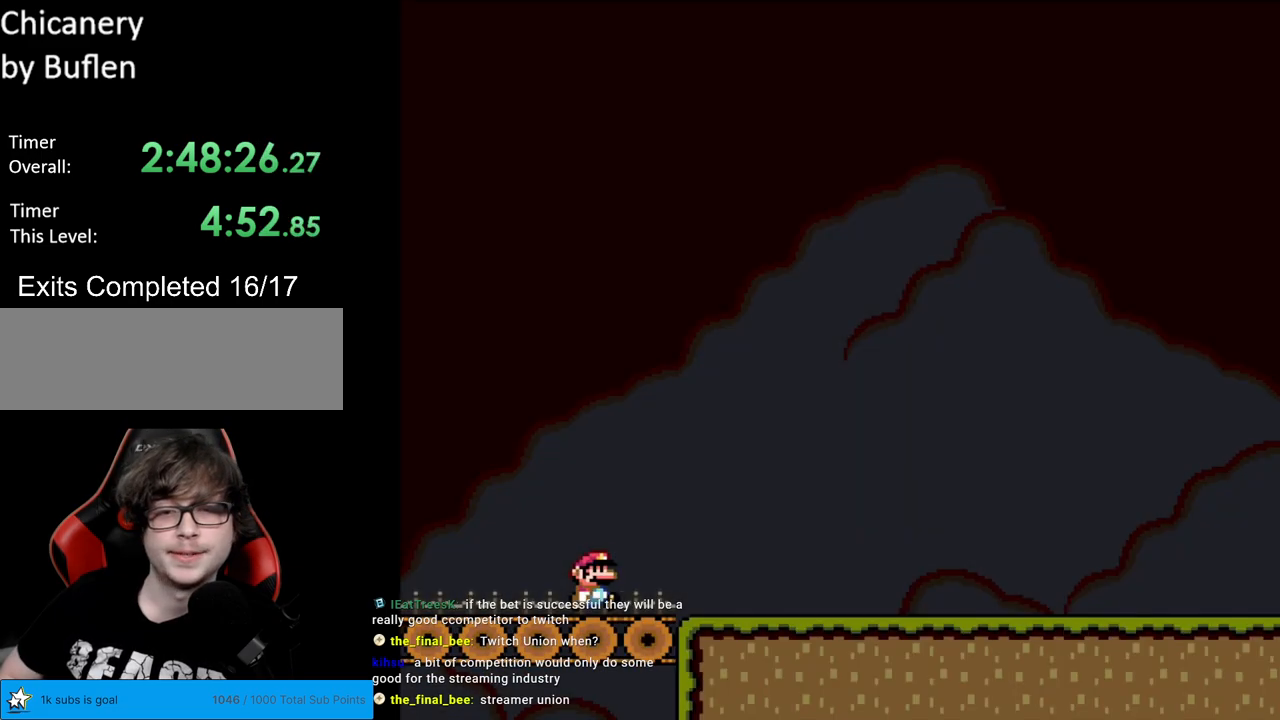
{"buttons": ["X", "DPAD_RIGHT"], "events": []}
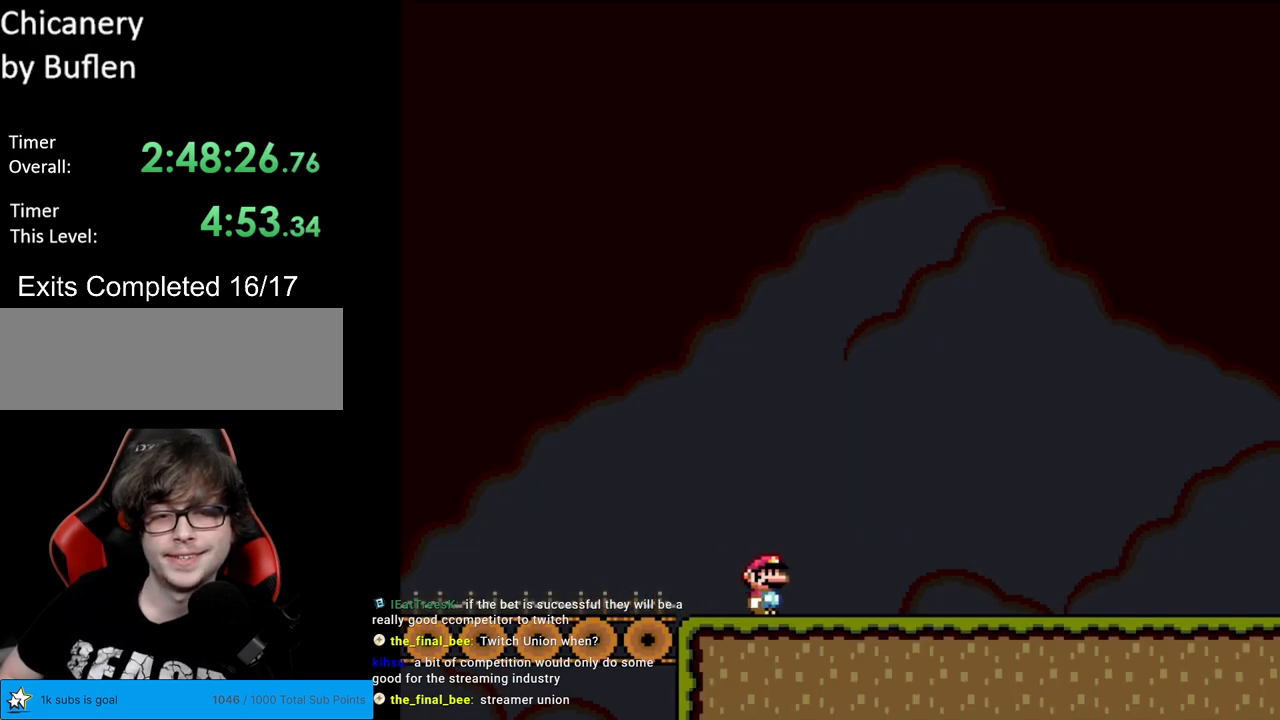
{"buttons": ["X", "DPAD_RIGHT"], "events": []}
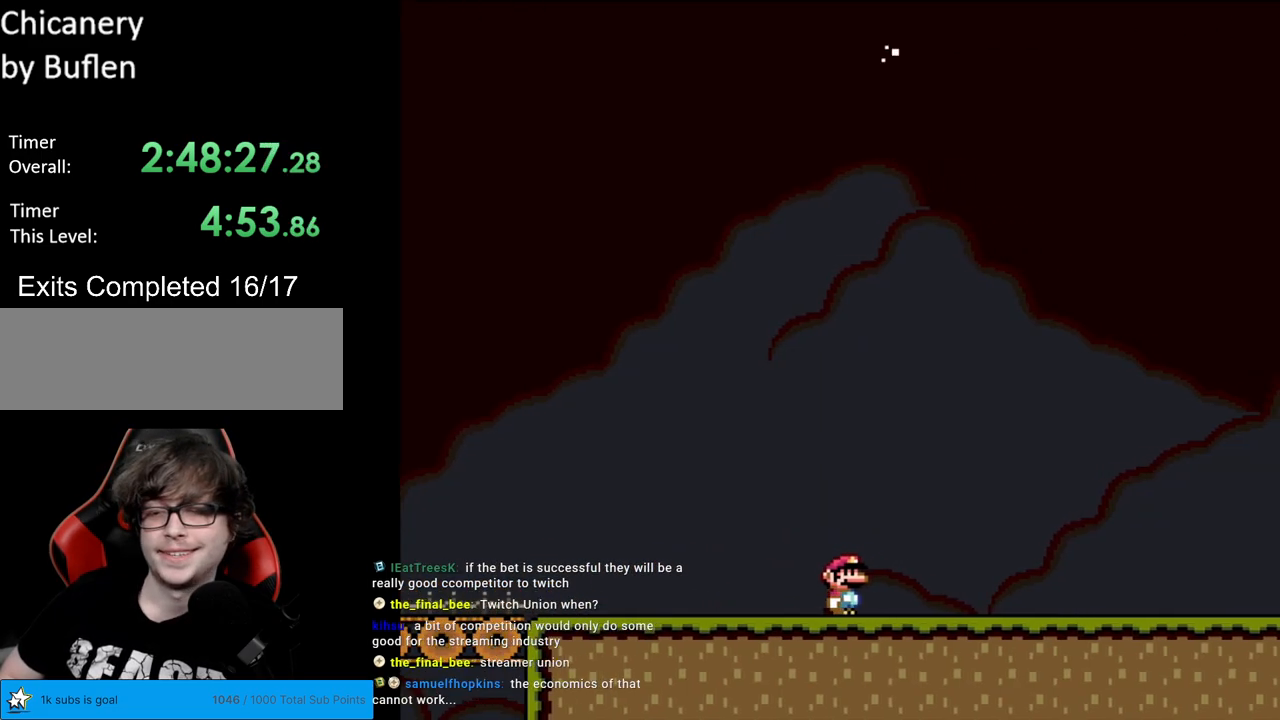
{"buttons": ["X", "DPAD_RIGHT"], "events": []}
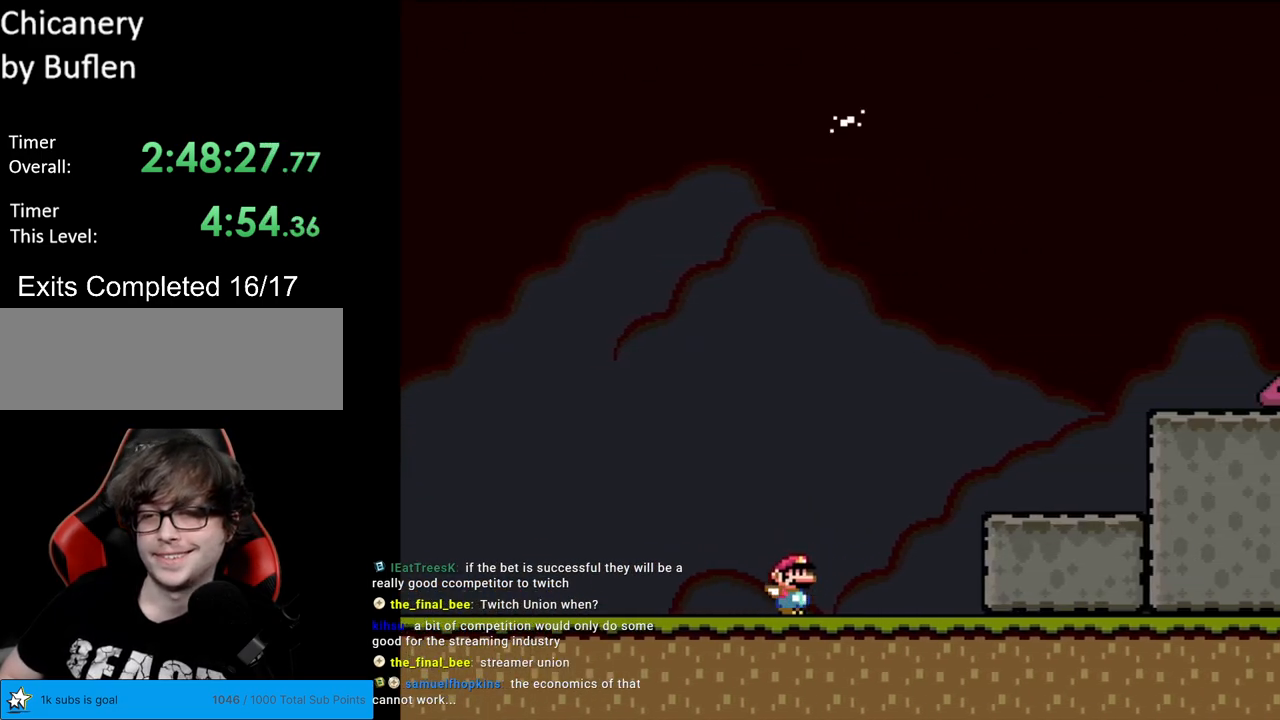
{"buttons": ["A", "X", "DPAD_RIGHT"], "events": [[133, "A", "down"]]}
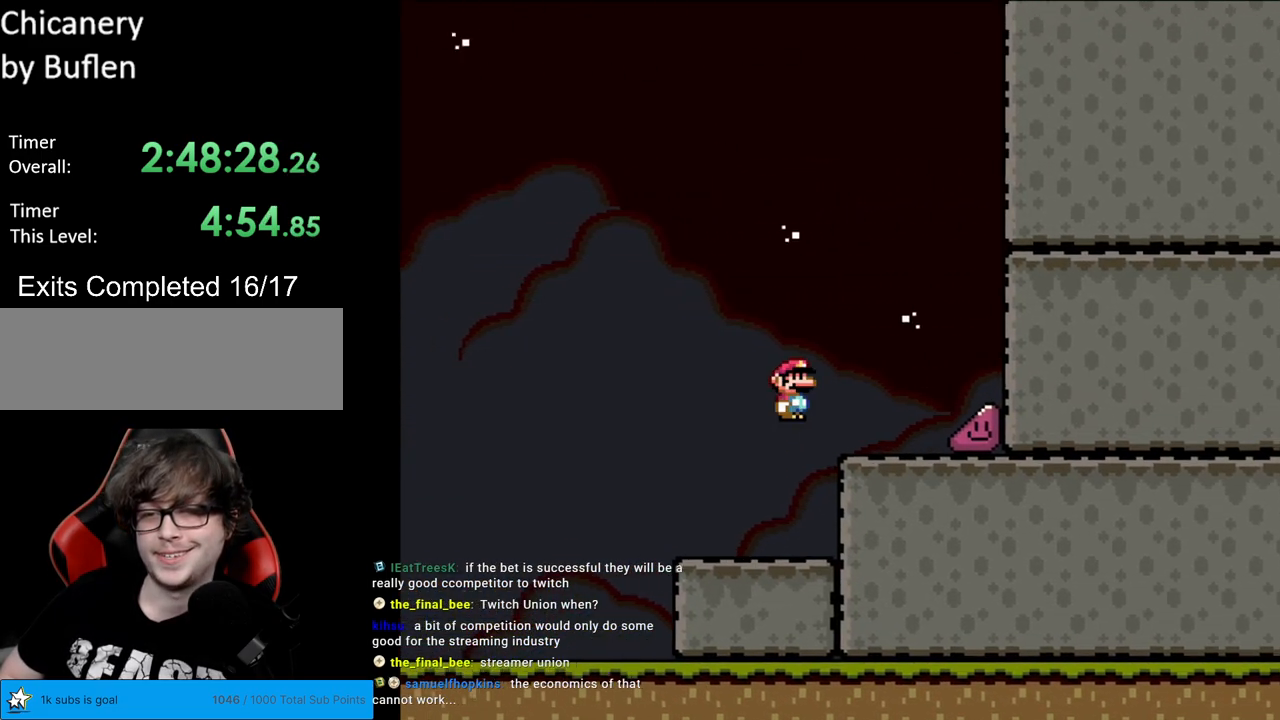
{"buttons": ["X", "DPAD_RIGHT"], "events": [[17, "A", "up"]]}
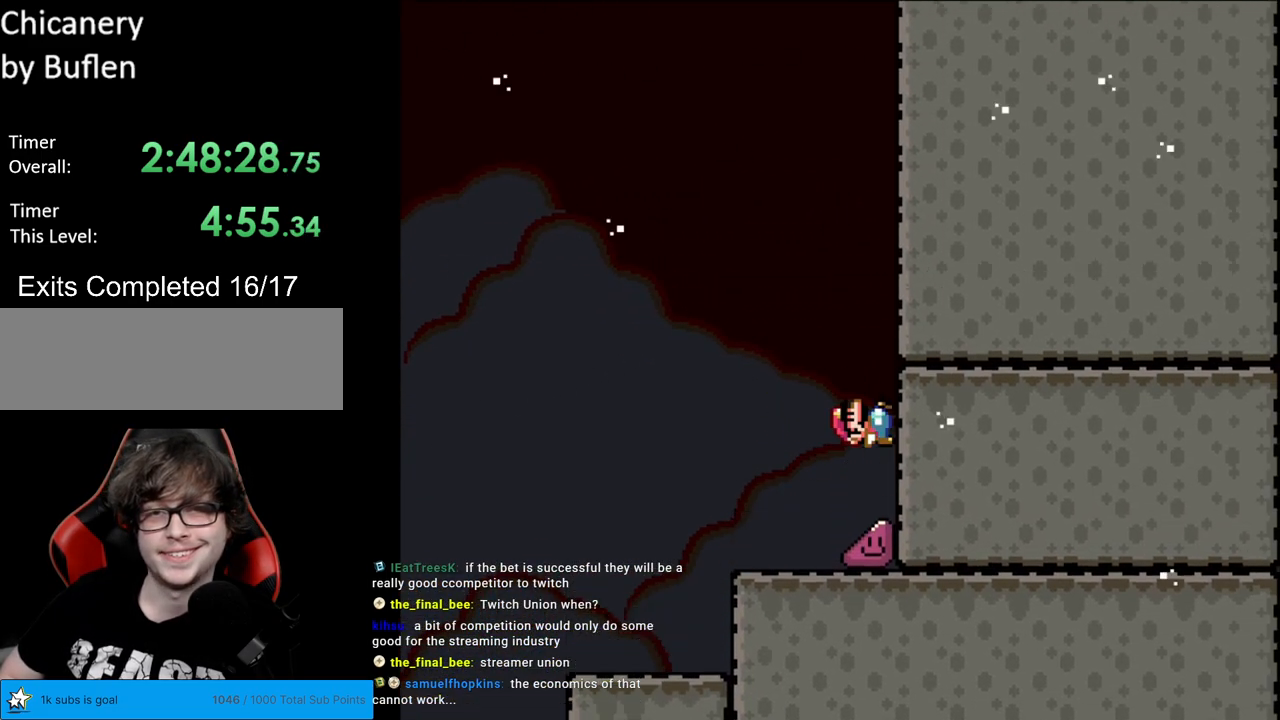
{"buttons": ["X", "DPAD_RIGHT"], "events": []}
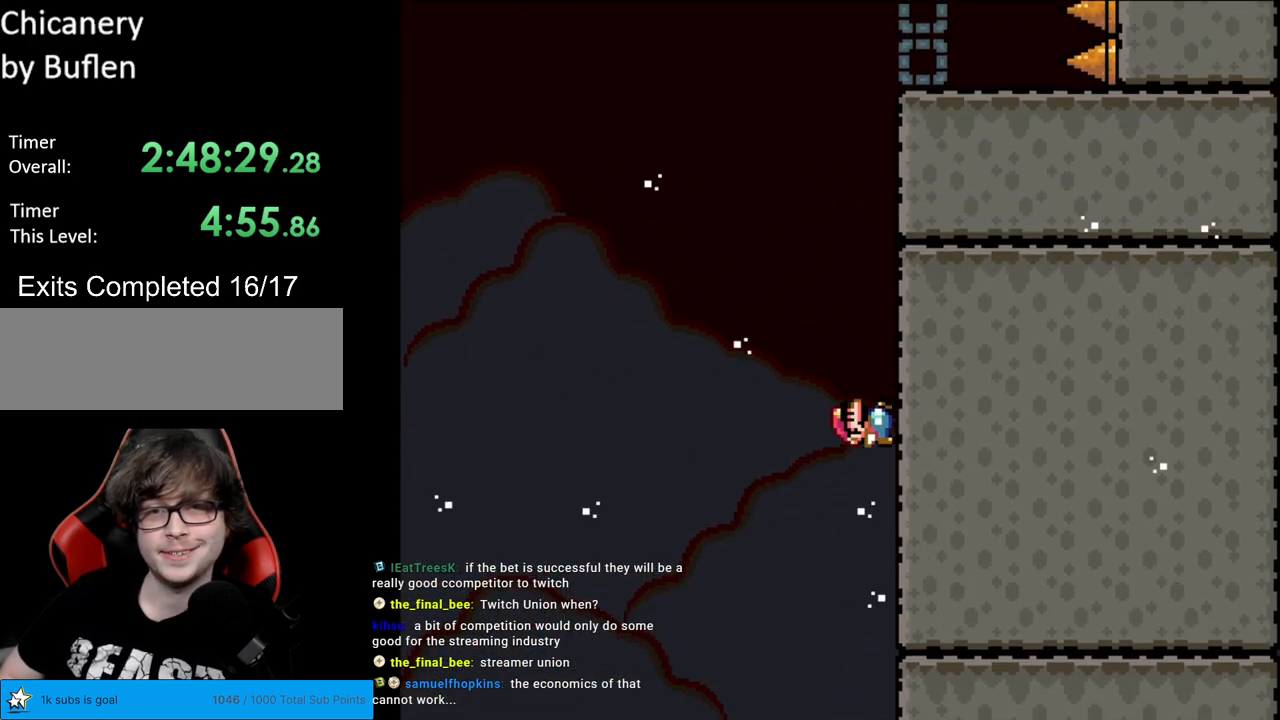
{"buttons": ["X", "DPAD_RIGHT"], "events": []}
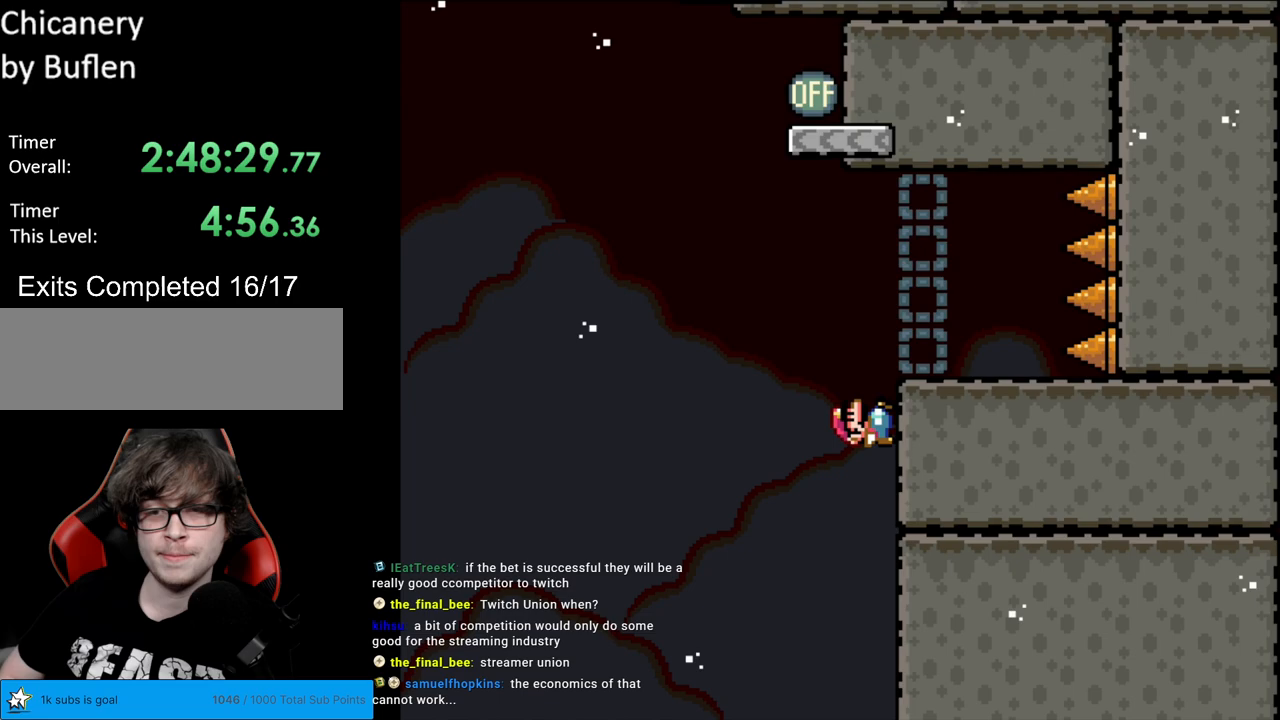
{"buttons": ["Y", "DPAD_LEFT"], "events": [[150, "DPAD_RIGHT", "up"], [150, "DPAD_UP", "down"], [167, "DPAD_LEFT", "down"], [167, "DPAD_UP", "up"], [167, "X", "up"], [167, "Y", "down"]]}
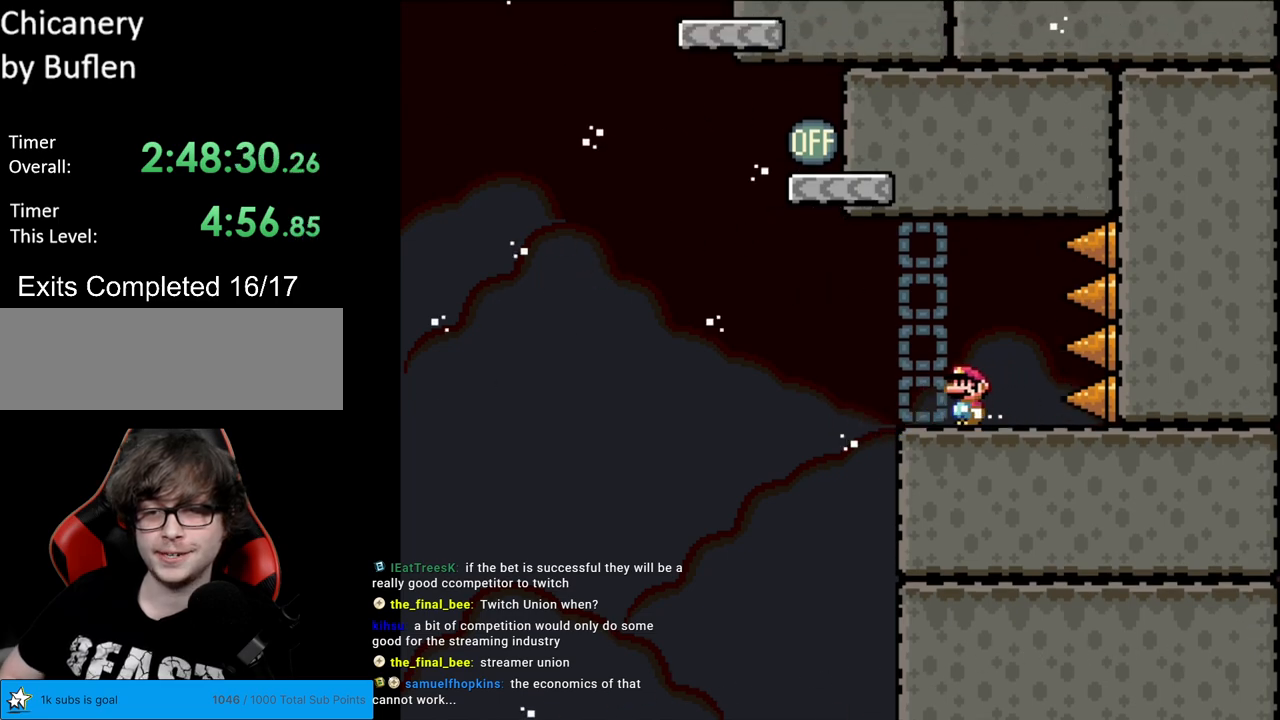
{"buttons": ["B", "Y", "DPAD_RIGHT"], "events": [[200, "B", "down"], [367, "DPAD_LEFT", "up"], [367, "DPAD_UP", "down"], [383, "DPAD_RIGHT", "down"], [383, "DPAD_UP", "up"]]}
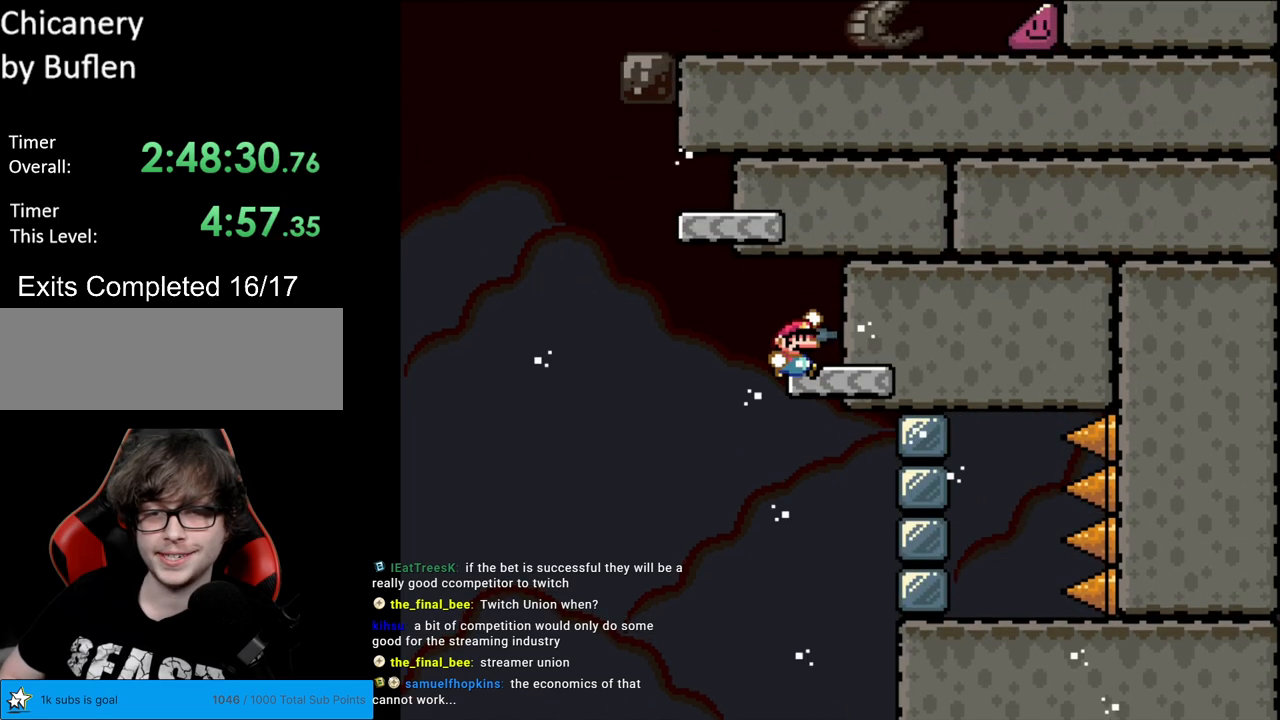
{"buttons": ["Y", "DPAD_LEFT"], "events": [[250, "DPAD_RIGHT", "up"], [267, "B", "up"], [450, "DPAD_LEFT", "down"]]}
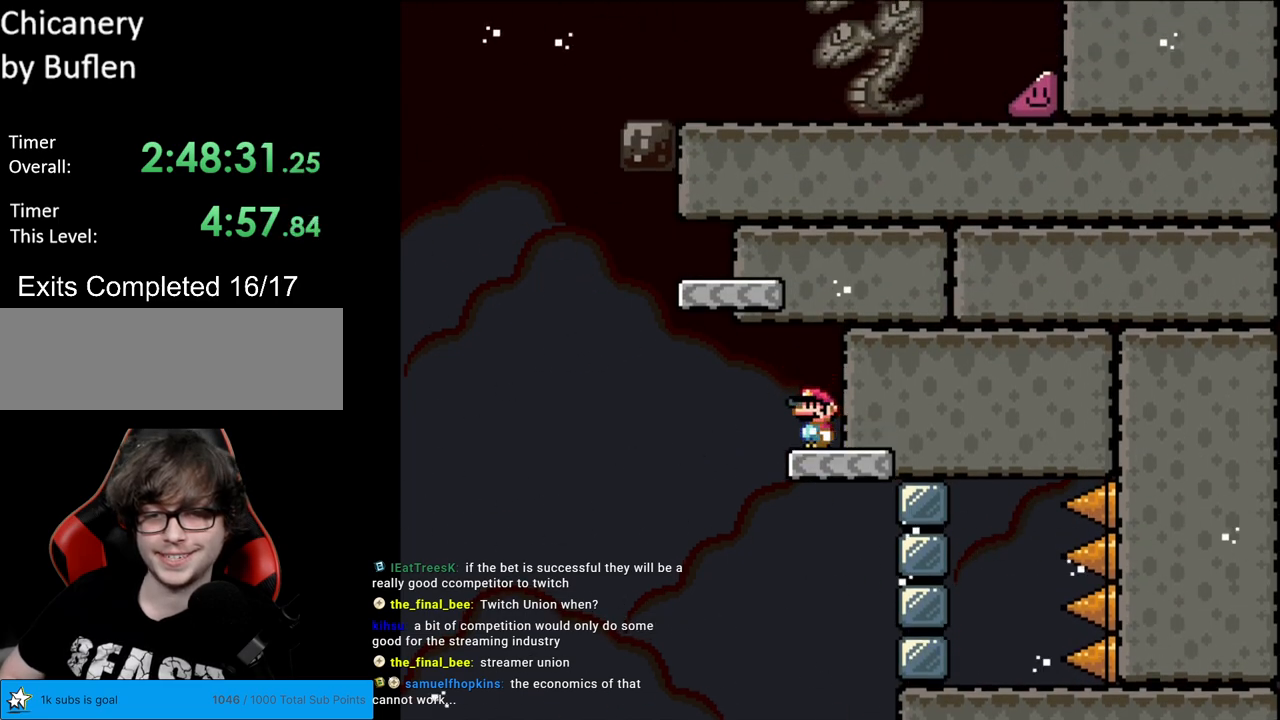
{"buttons": ["B", "Y", "DPAD_RIGHT"], "events": [[250, "B", "down"], [350, "DPAD_UP", "down"], [367, "DPAD_LEFT", "up"], [383, "DPAD_RIGHT", "down"], [383, "DPAD_UP", "up"]]}
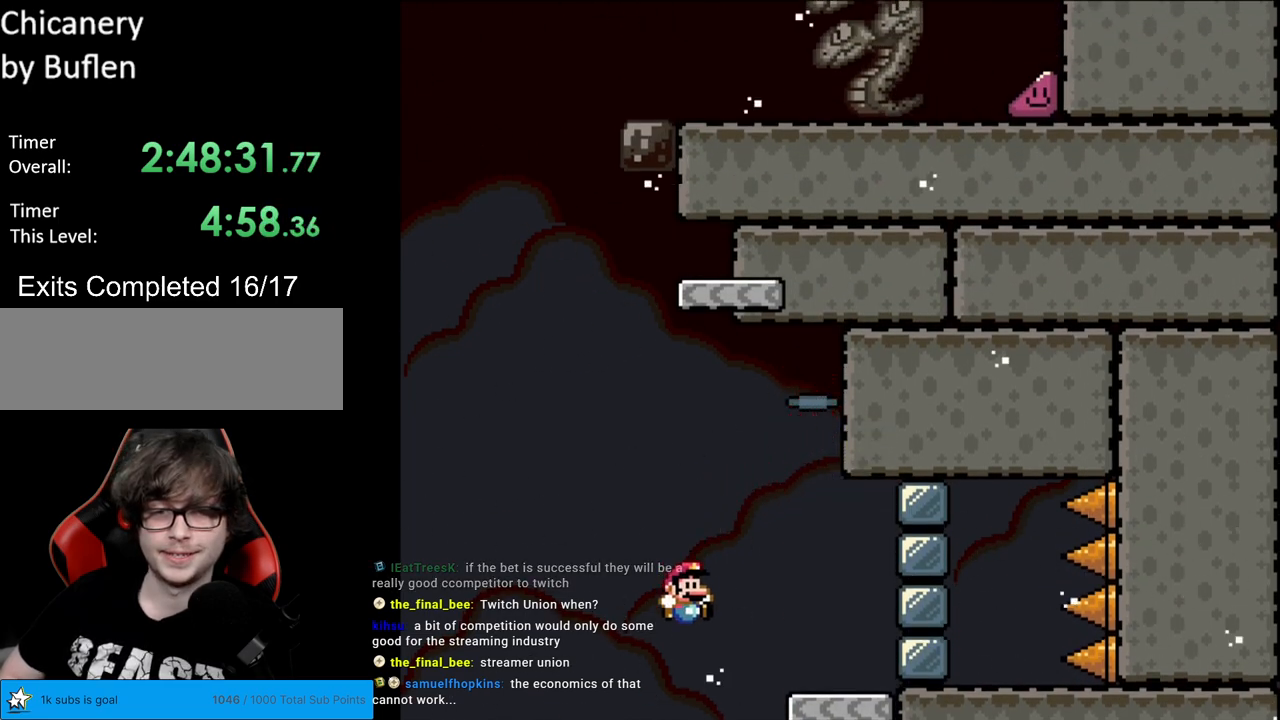
{"buttons": [], "events": [[83, "DPAD_RIGHT", "up"], [150, "B", "up"], [233, "Y", "up"], [367, "A", "down"], [500, "A", "up"]]}
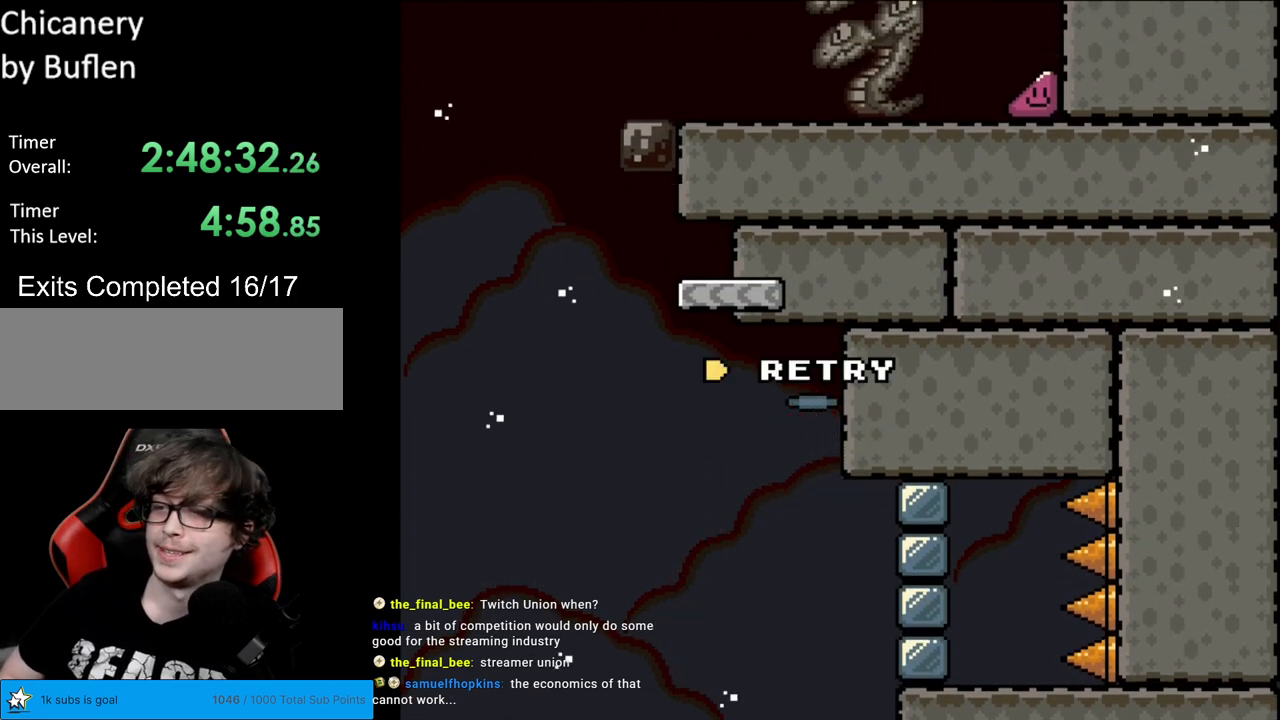
{"buttons": ["A"], "events": [[83, "A", "down"], [200, "A", "up"], [283, "A", "down"]]}
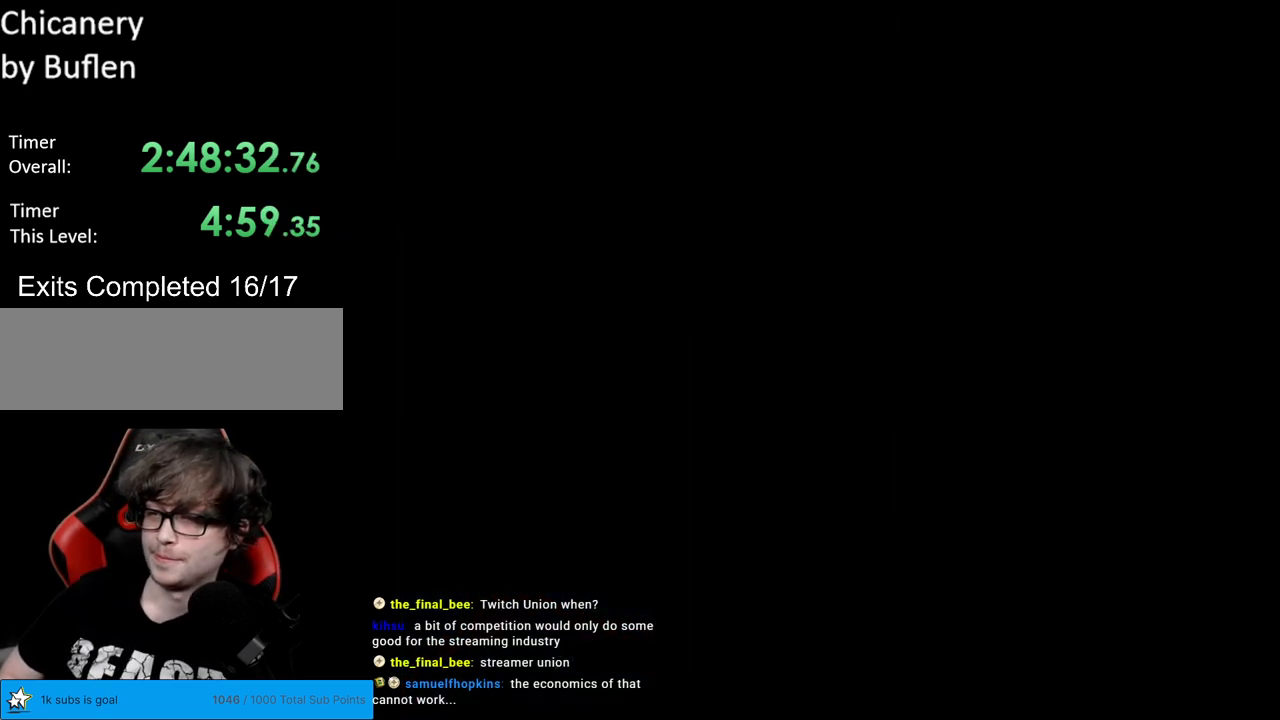
{"buttons": ["A"], "events": [[183, "A", "up"], [200, "A", "down"], [300, "A", "up"], [367, "A", "down"]]}
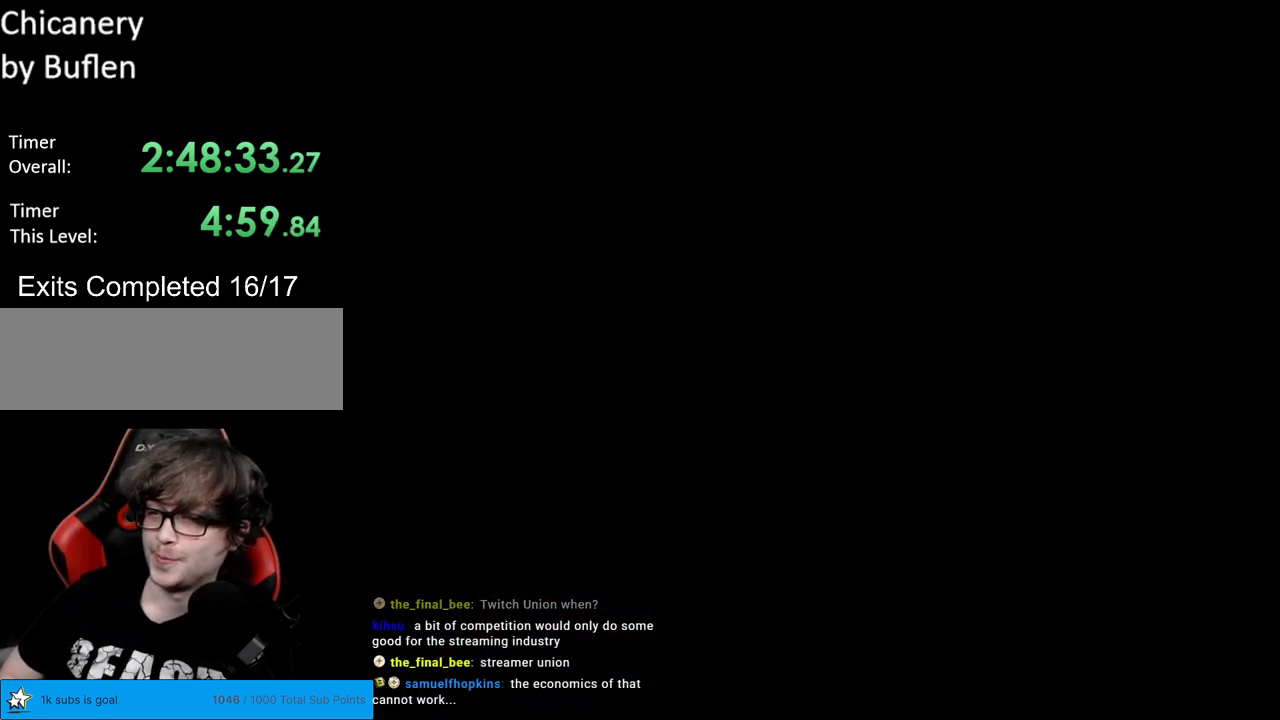
{"buttons": ["X", "DPAD_RIGHT"], "events": [[17, "A", "up"], [417, "DPAD_RIGHT", "down"], [467, "X", "down"]]}
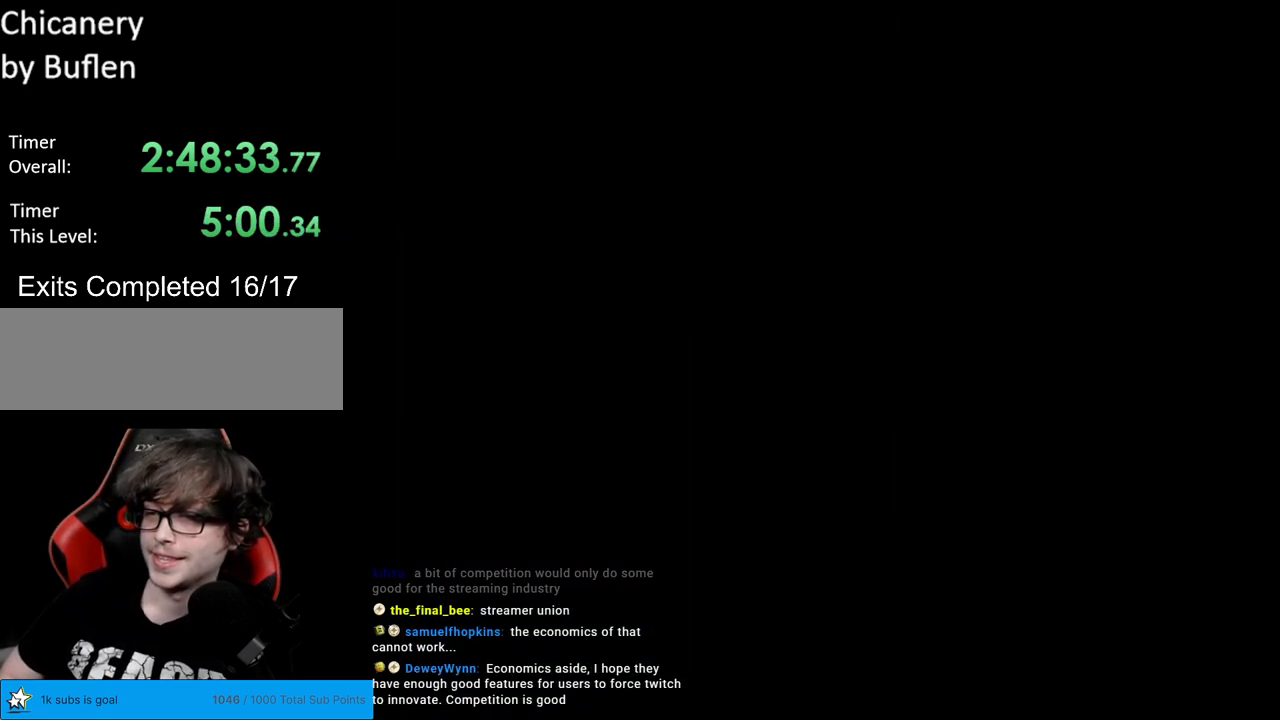
{"buttons": ["X", "DPAD_RIGHT"], "events": []}
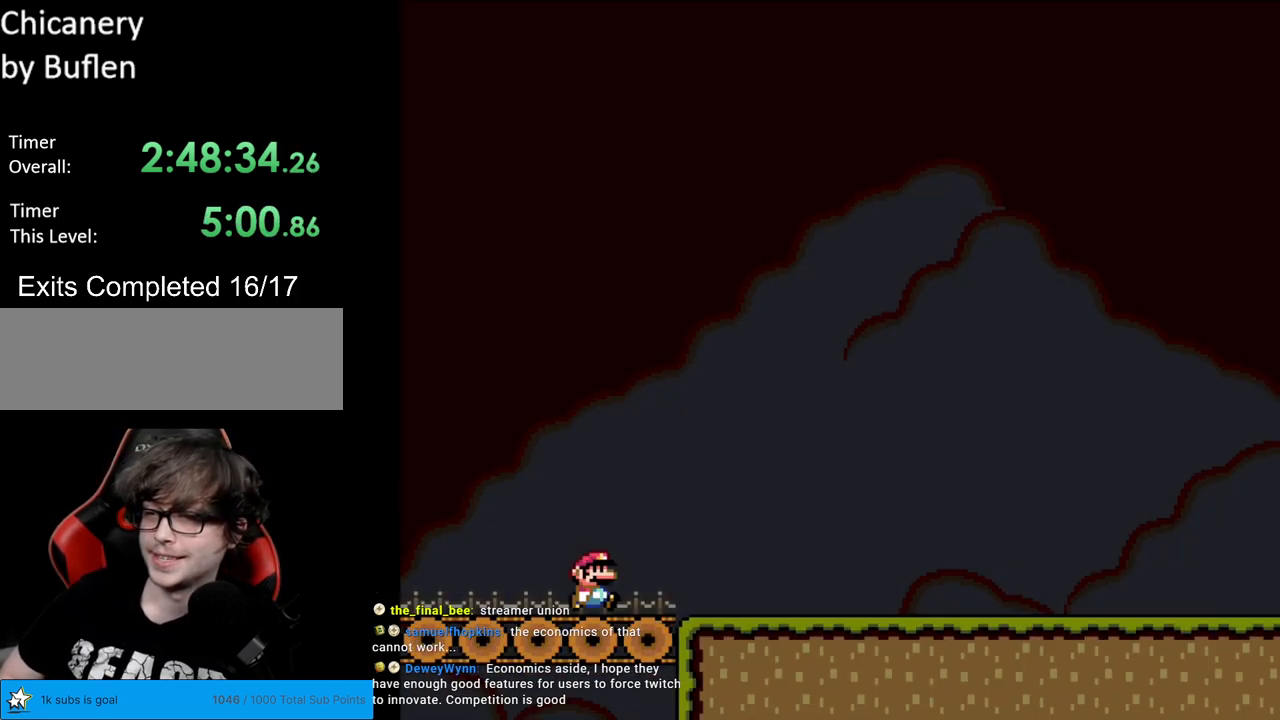
{"buttons": ["X", "DPAD_RIGHT"], "events": []}
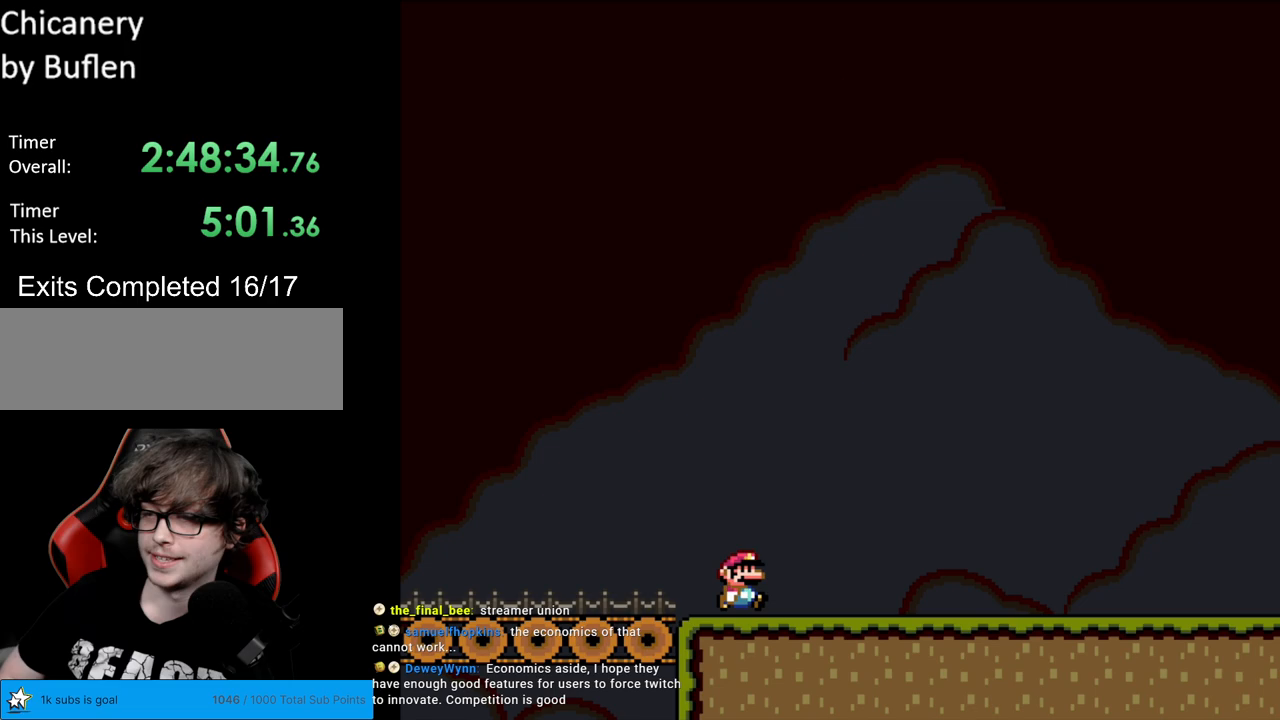
{"buttons": ["Y", "DPAD_RIGHT"], "events": [[450, "X", "up"], [450, "Y", "down"]]}
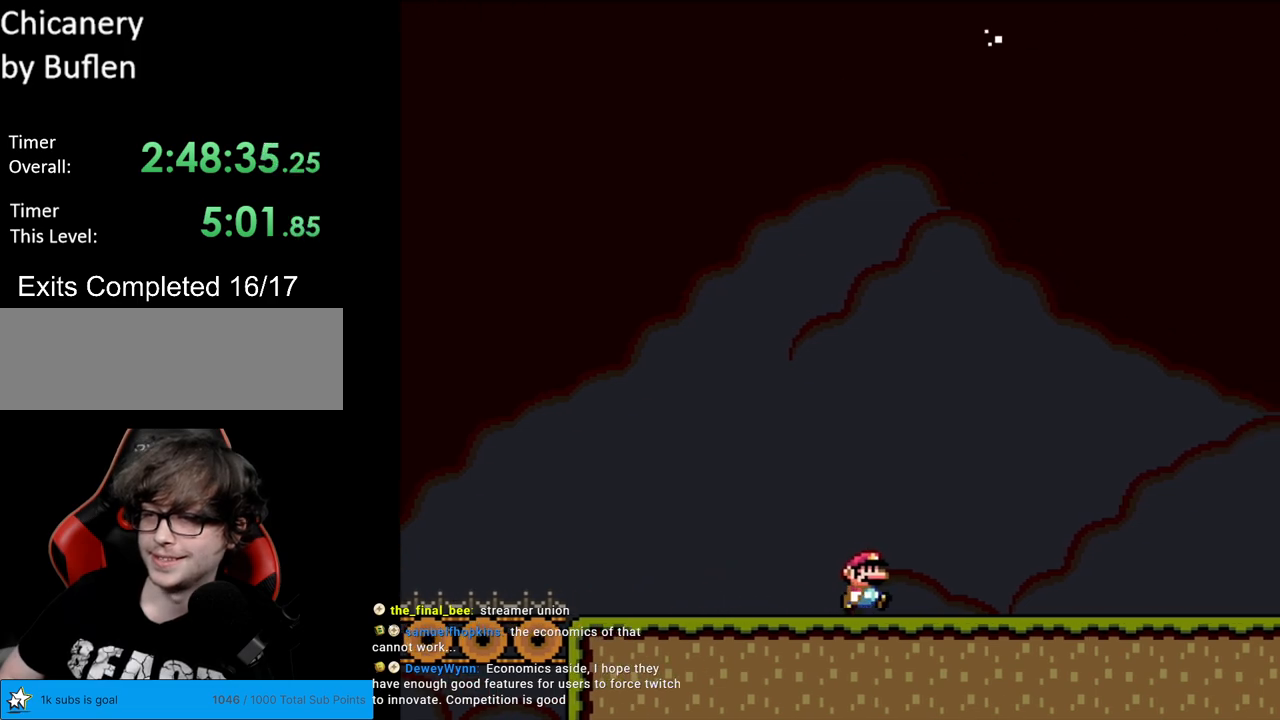
{"buttons": ["Y", "DPAD_RIGHT"], "events": [[433, "A", "down"], [433, "DPAD_RIGHT", "up"], [450, "A", "up"], [450, "DPAD_RIGHT", "down"]]}
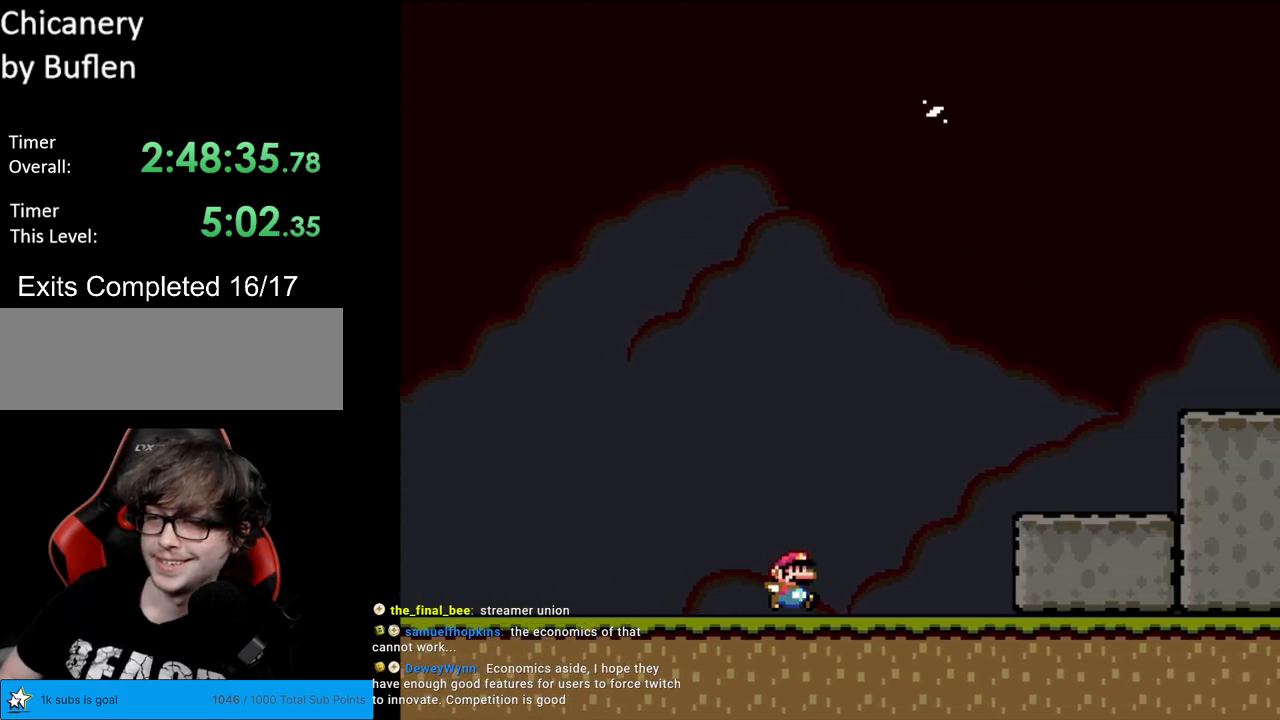
{"buttons": ["B", "Y", "DPAD_RIGHT"], "events": [[167, "B", "down"]]}
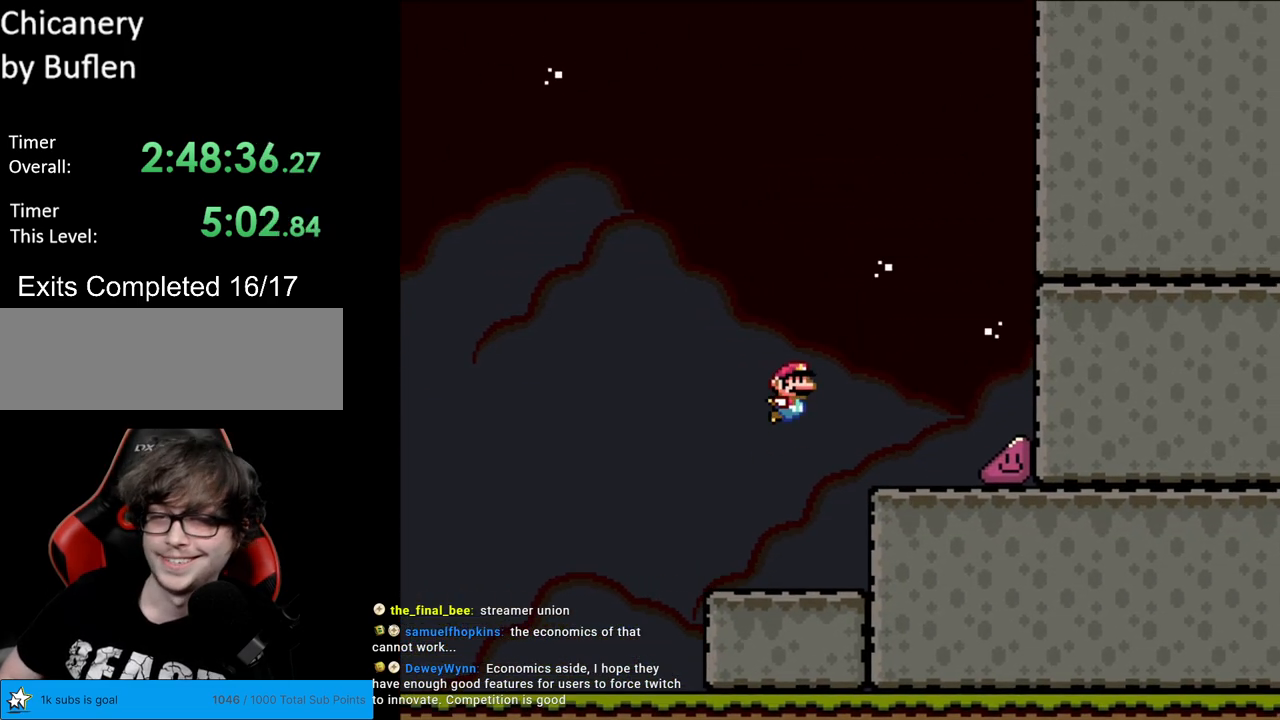
{"buttons": ["Y", "DPAD_RIGHT"], "events": [[33, "B", "up"]]}